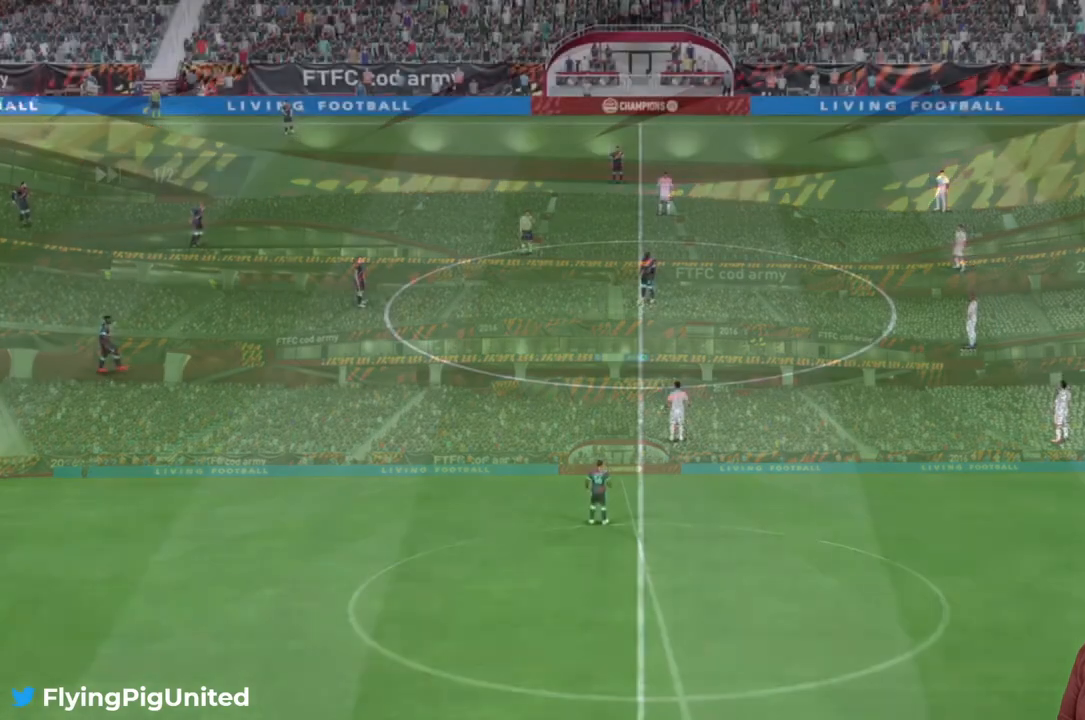
Gameplay with a controller (Xbox layout); each line is a JSON object with the inputs held at the frame after it. "events" lists button and stick changes between this image and that frame as [ms after this image, input, new state], when the widget could be followed in between. Not read: L3.
{"buttons": [], "left_stick": "center", "right_stick": "center", "events": []}
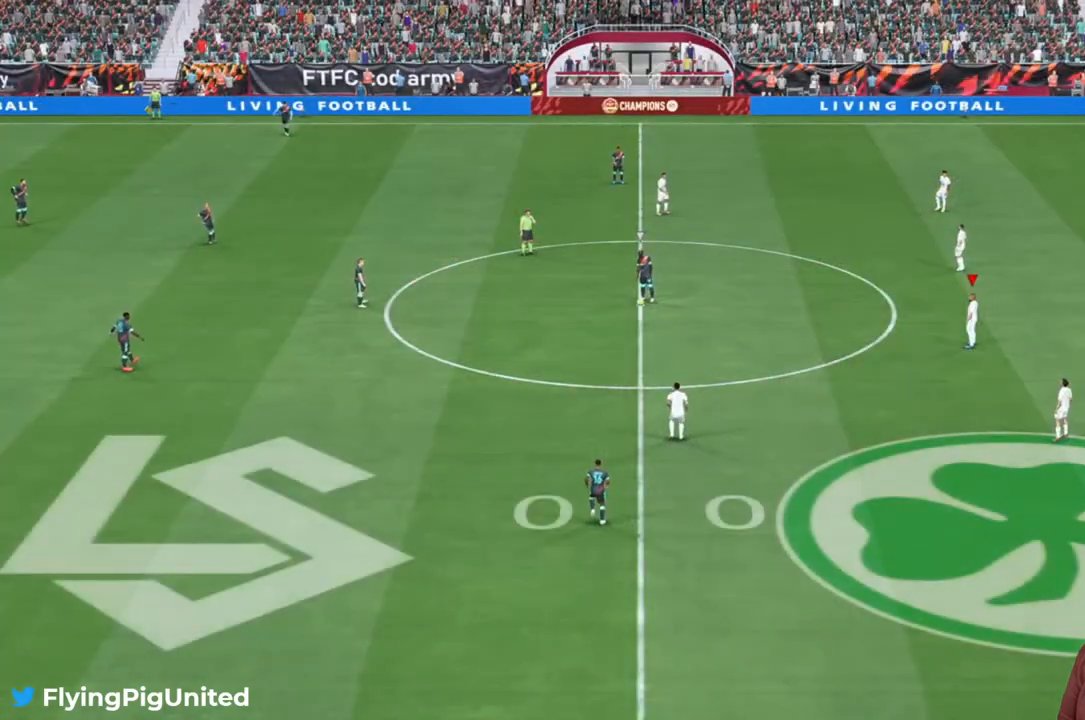
{"buttons": [], "left_stick": "center", "right_stick": "center", "events": []}
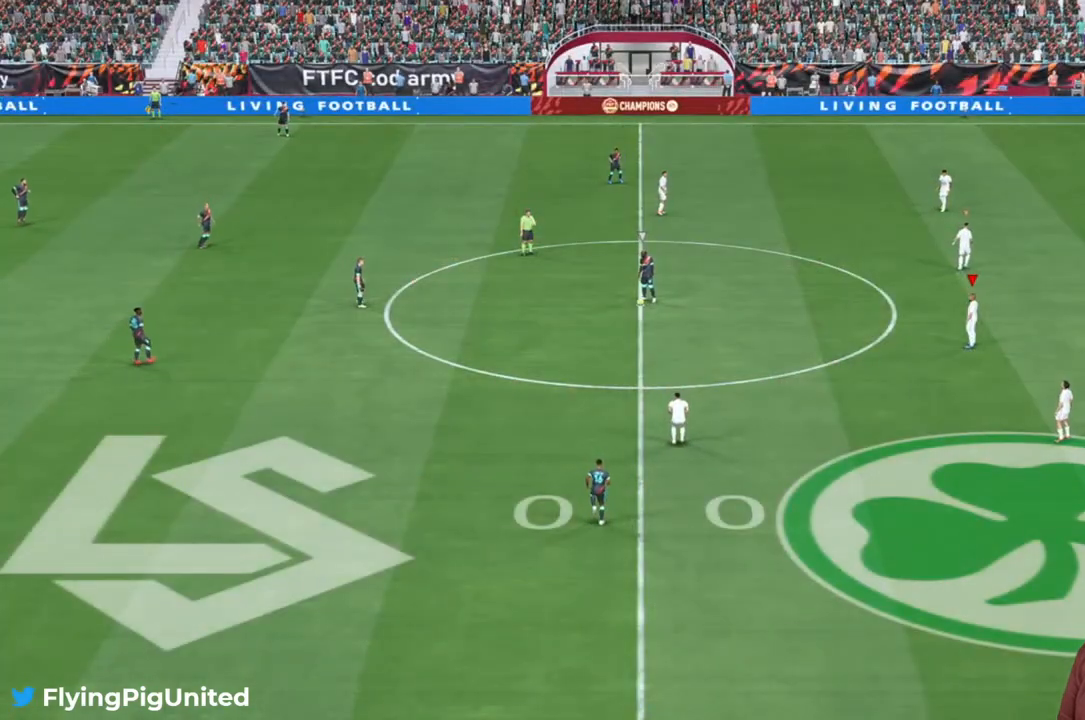
{"buttons": [], "left_stick": "center", "right_stick": "center", "events": []}
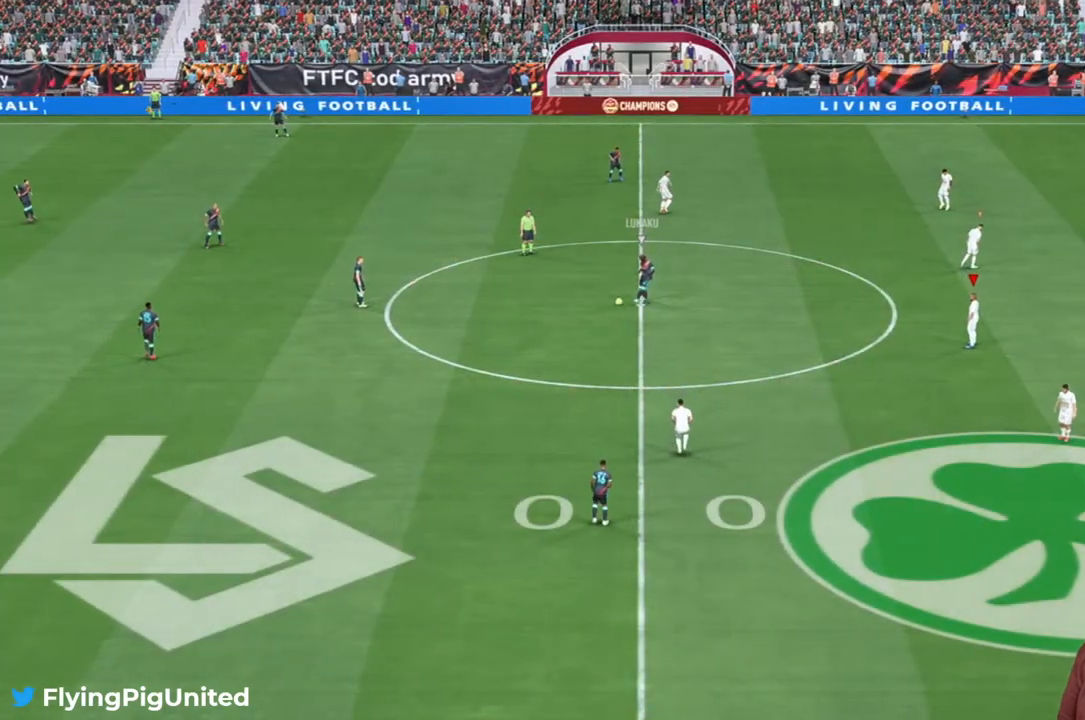
{"buttons": [], "left_stick": "center", "right_stick": "center", "events": []}
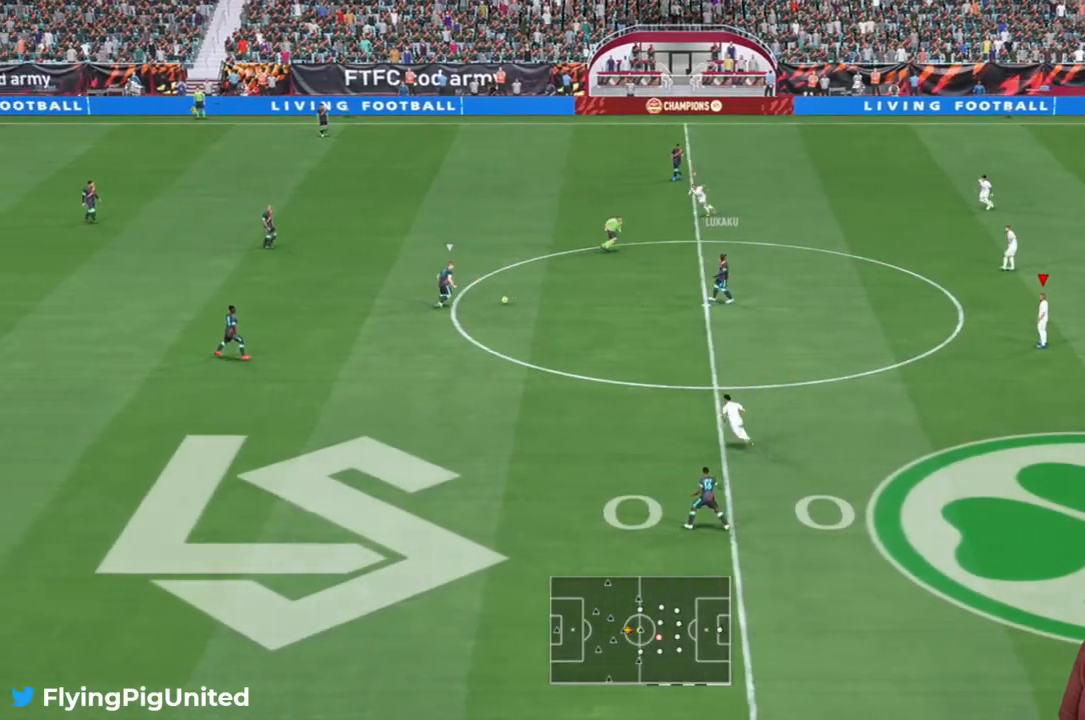
{"buttons": [], "left_stick": "center", "right_stick": "center", "events": [[250, "L2", "down"], [317, "L2", "up"]]}
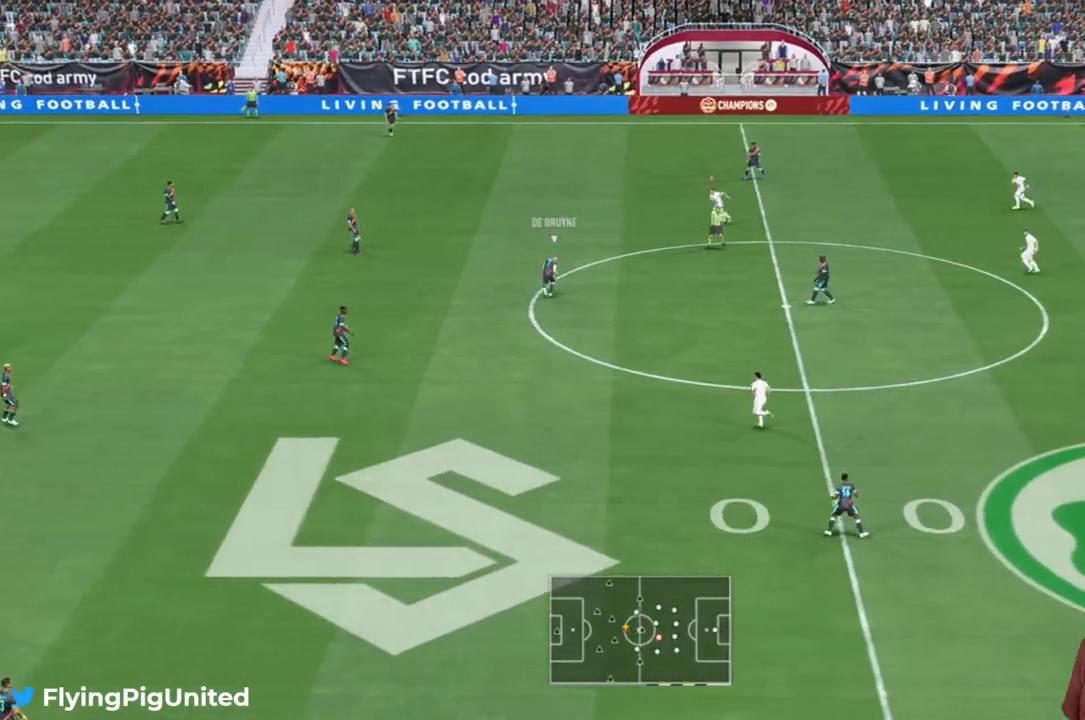
{"buttons": ["R2"], "left_stick": "left", "right_stick": "center", "events": [[383, "R2", "down"], [483, "left_stick", "left"]]}
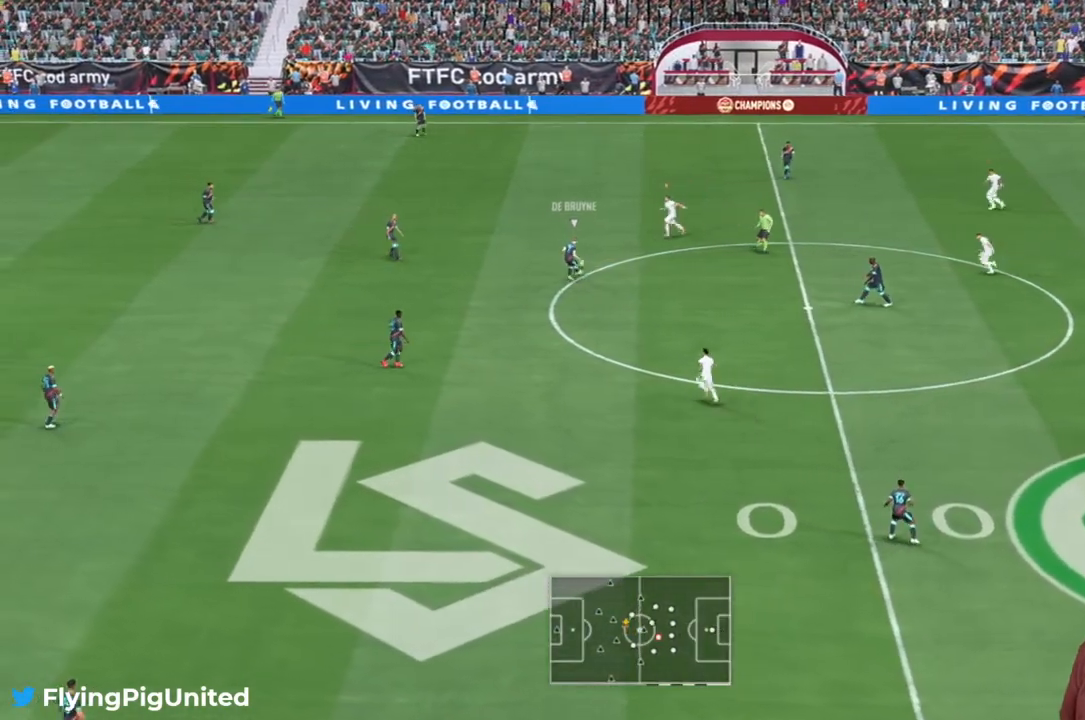
{"buttons": ["R2"], "left_stick": "left", "right_stick": "center", "events": []}
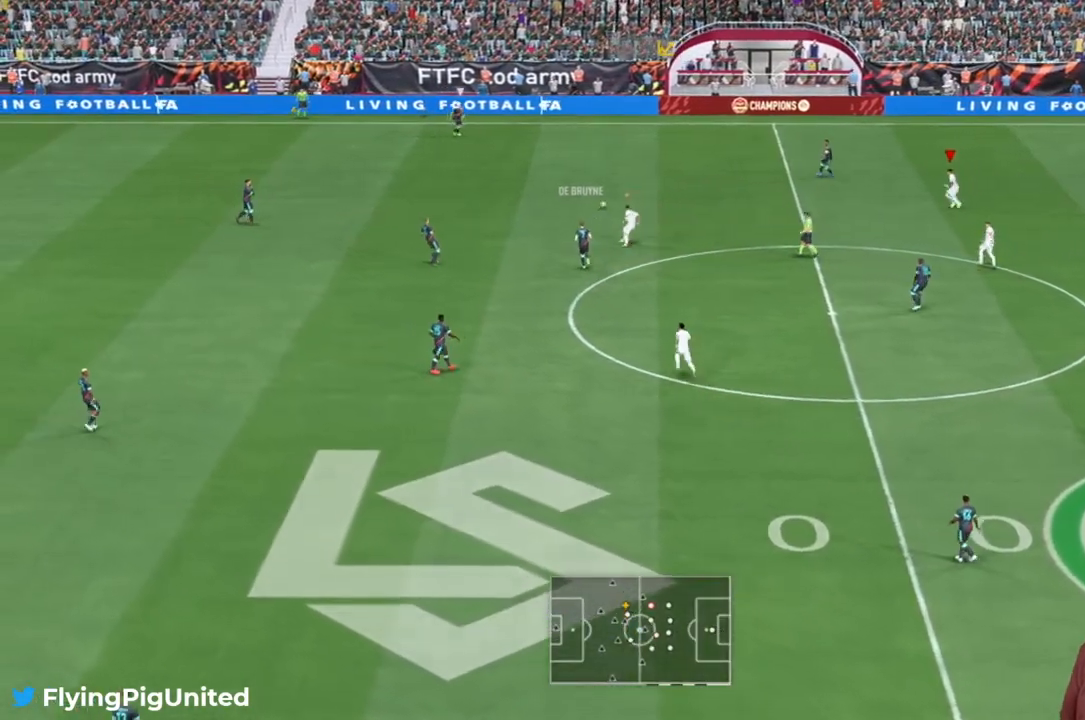
{"buttons": ["R2"], "left_stick": "up-left", "right_stick": "center", "events": [[200, "left_stick", "up-left"]]}
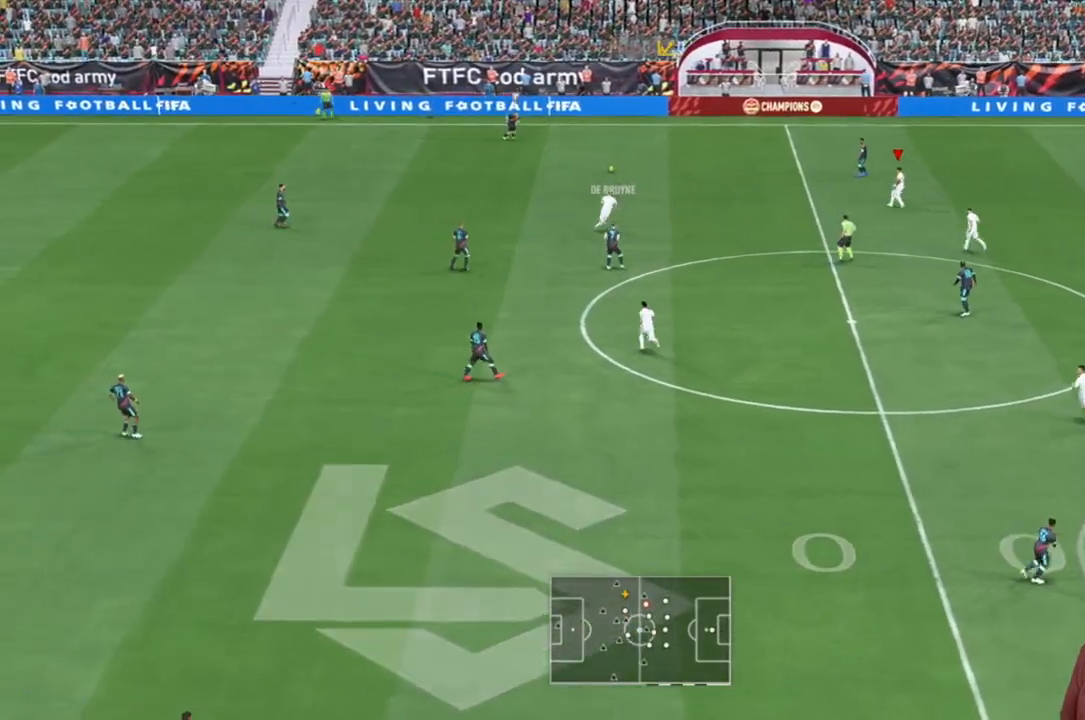
{"buttons": ["R2"], "left_stick": "up", "right_stick": "center", "events": [[233, "left_stick", "up"]]}
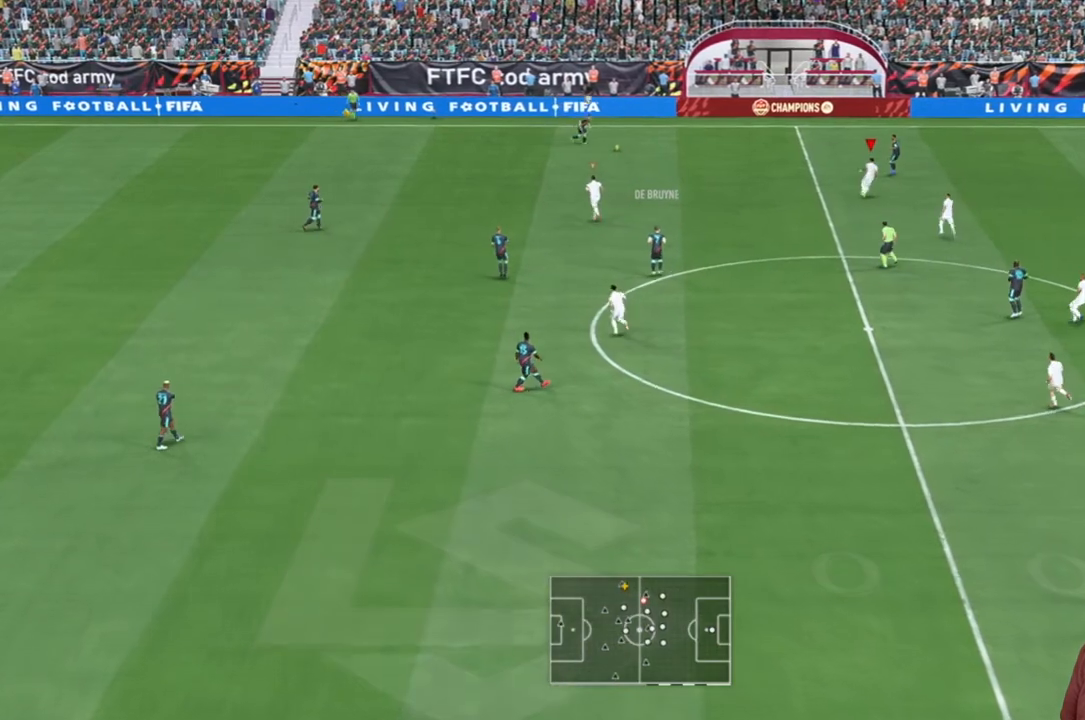
{"buttons": ["R2"], "left_stick": "up", "right_stick": "center", "events": []}
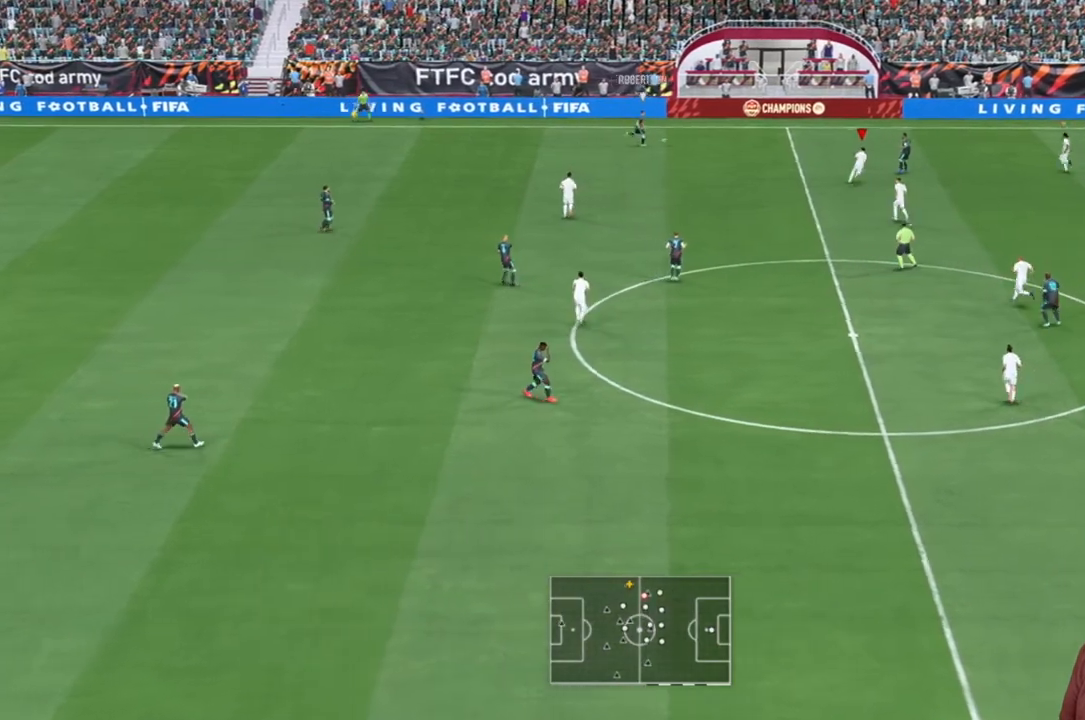
{"buttons": ["R2"], "left_stick": "up", "right_stick": "center", "events": [[167, "R2", "up"], [217, "R2", "down"], [283, "R2", "up"], [333, "R2", "down"]]}
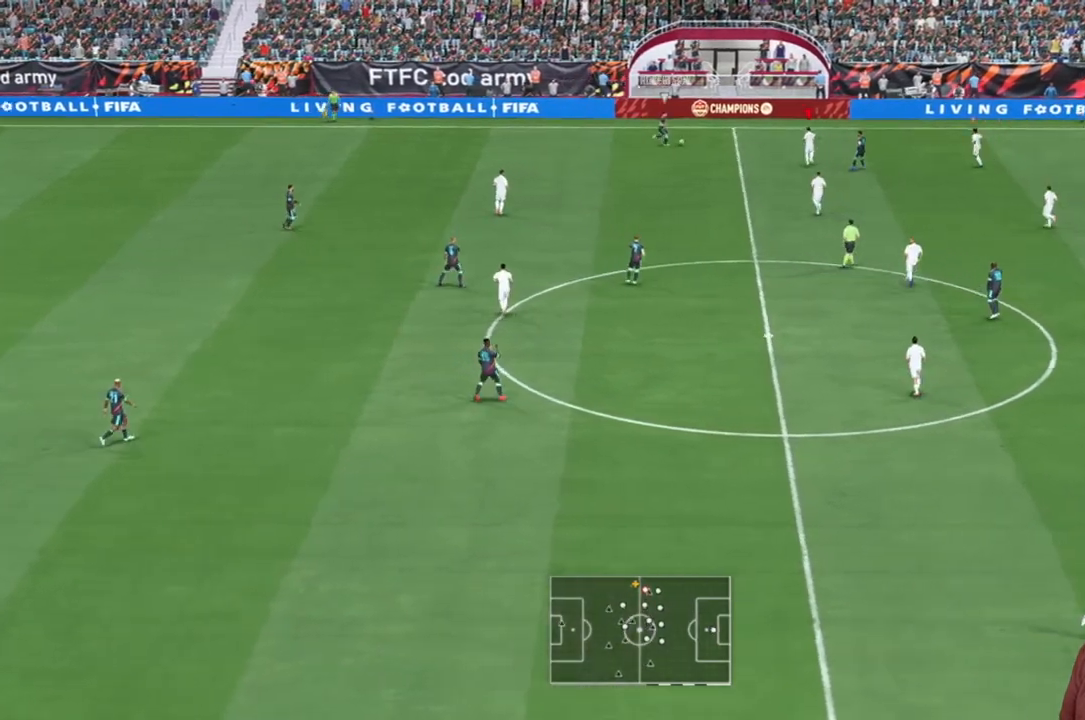
{"buttons": ["L2", "R2"], "left_stick": "left", "right_stick": "center", "events": [[183, "left_stick", "up-left"], [233, "R2", "up"], [283, "left_stick", "left"], [300, "L2", "down"], [450, "R2", "down"]]}
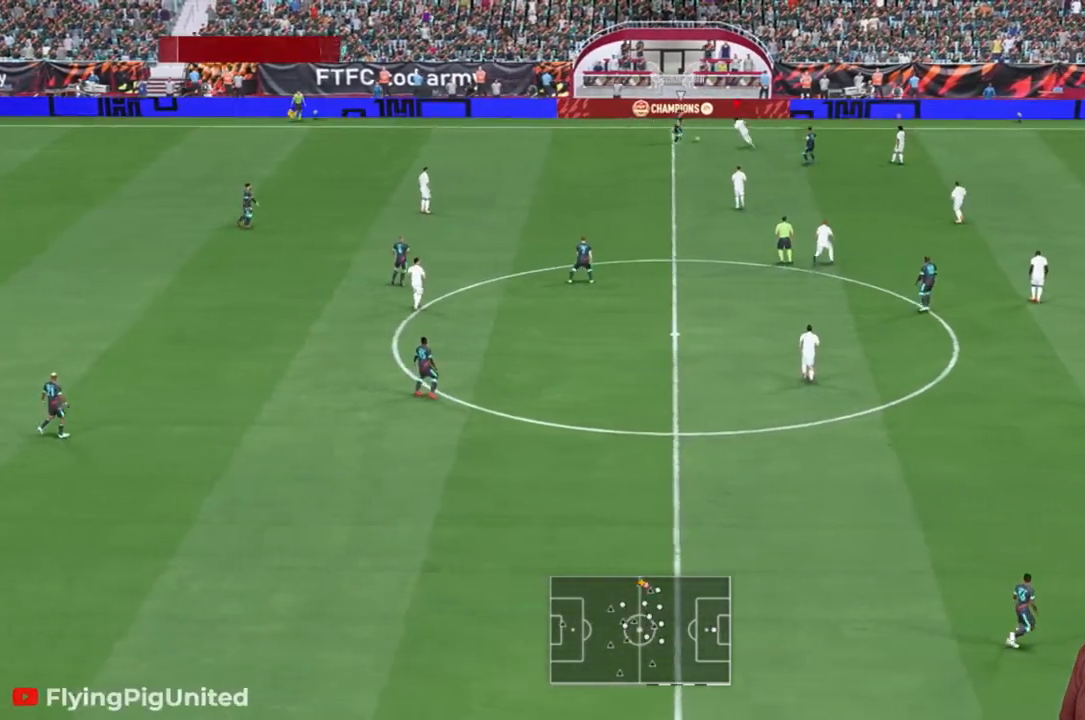
{"buttons": ["R2"], "left_stick": "up", "right_stick": "center", "events": [[150, "left_stick", "up"], [467, "L2", "up"]]}
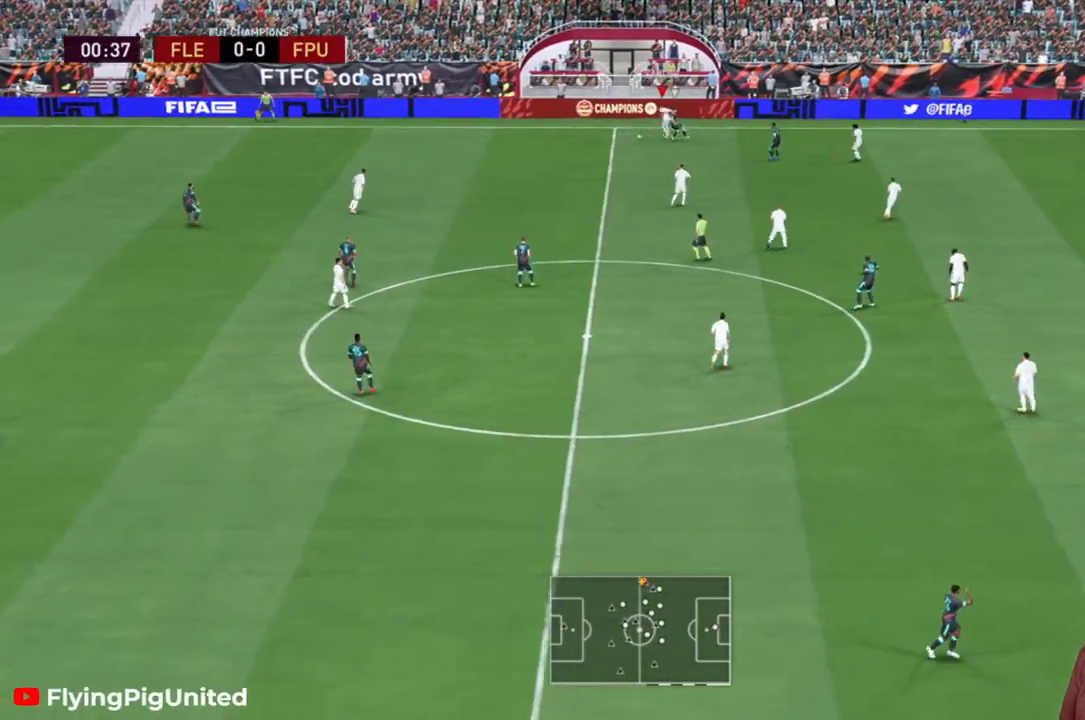
{"buttons": ["R2"], "left_stick": "left", "right_stick": "center", "events": [[133, "left_stick", "left"]]}
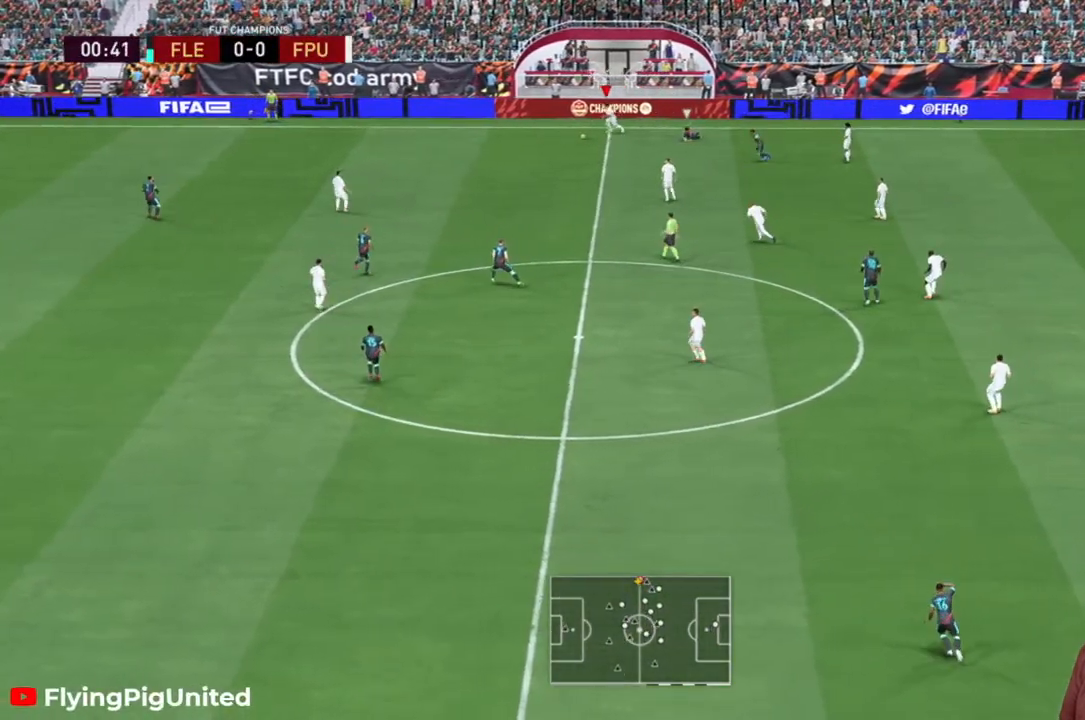
{"buttons": ["R2"], "left_stick": "left", "right_stick": "center", "events": []}
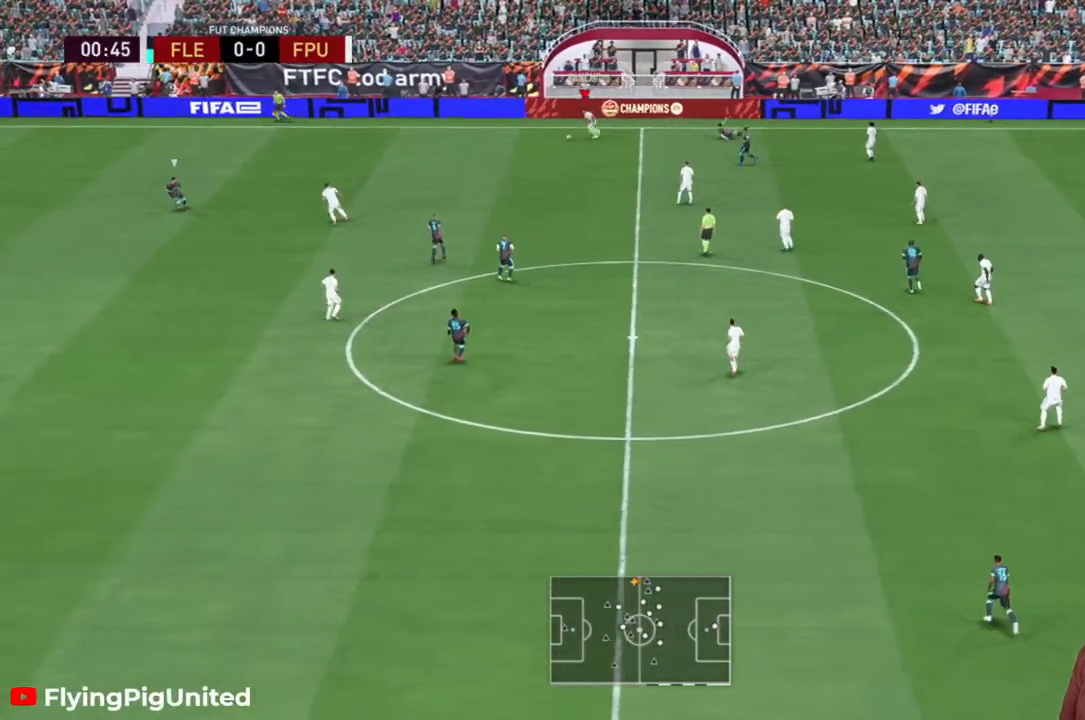
{"buttons": ["R2"], "left_stick": "down-left", "right_stick": "center", "events": [[250, "left_stick", "down-left"]]}
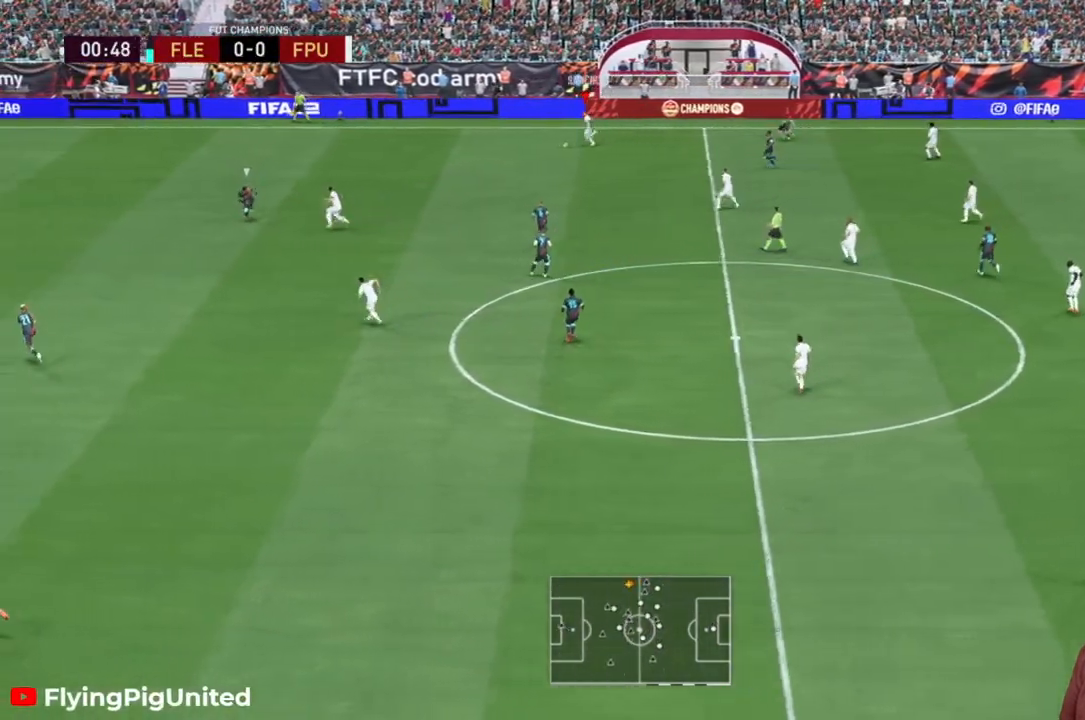
{"buttons": [], "left_stick": "down-left", "right_stick": "center", "events": [[150, "Y", "down"], [167, "R2", "up"], [283, "Y", "up"]]}
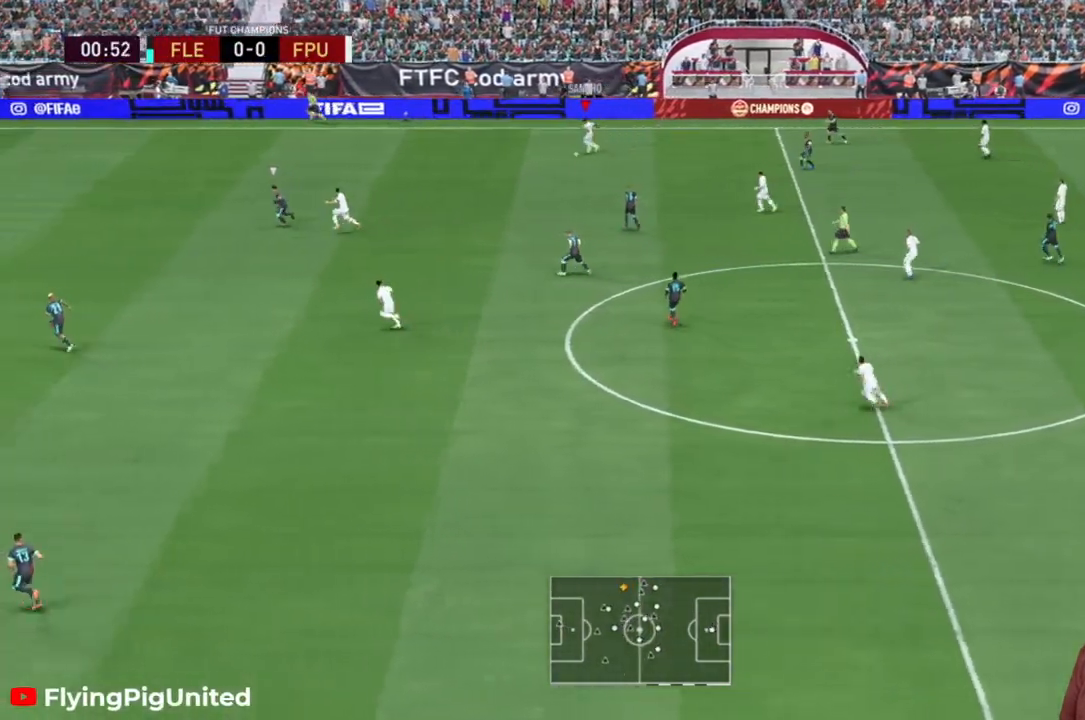
{"buttons": ["R2"], "left_stick": "down-left", "right_stick": "center", "events": [[117, "R2", "down"]]}
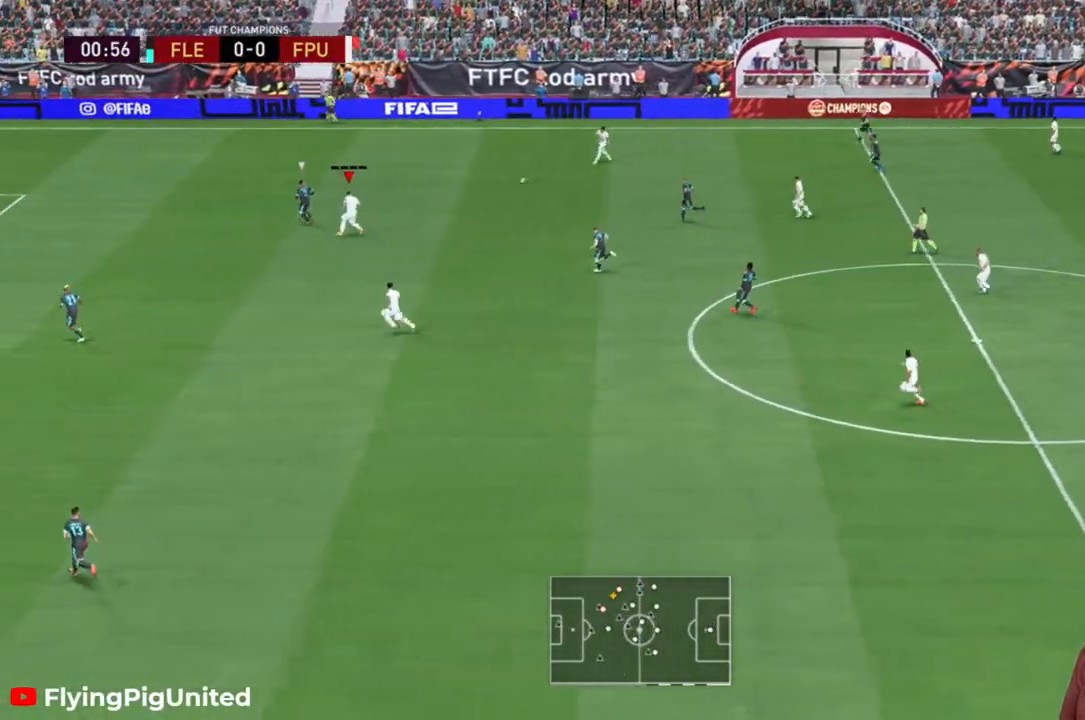
{"buttons": ["R2"], "left_stick": "down-left", "right_stick": "center", "events": []}
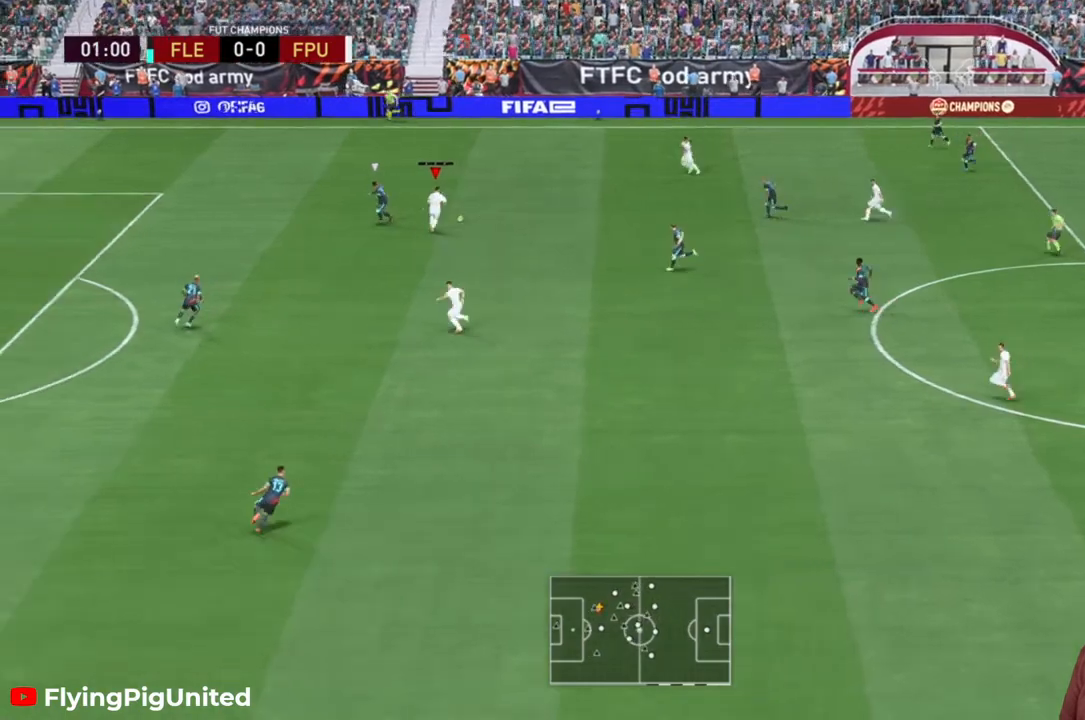
{"buttons": ["R2"], "left_stick": "down", "right_stick": "center", "events": [[117, "left_stick", "down"]]}
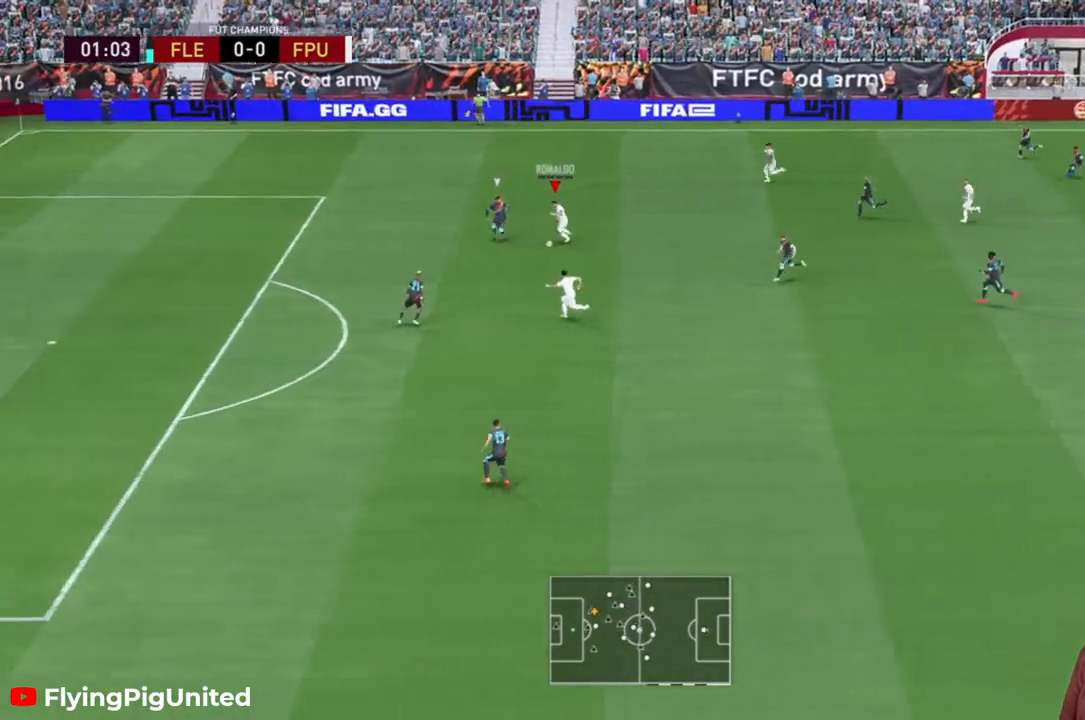
{"buttons": ["R2"], "left_stick": "down-right", "right_stick": "center", "events": [[467, "left_stick", "down-right"]]}
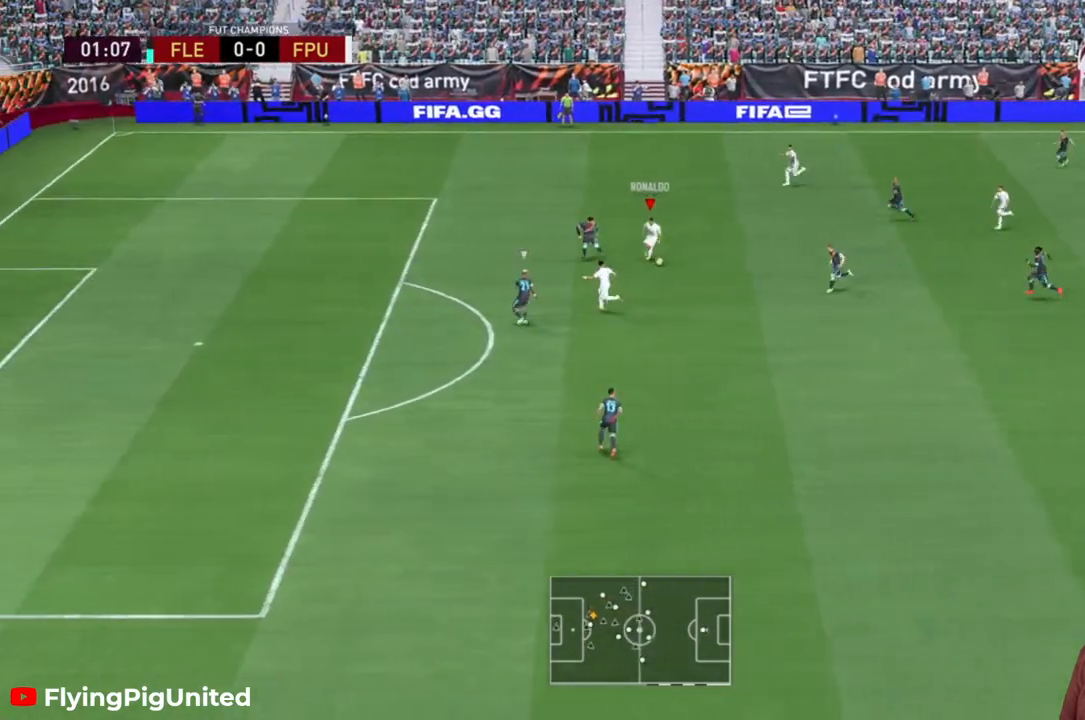
{"buttons": ["Y"], "left_stick": "up", "right_stick": "center", "events": [[33, "R2", "up"], [33, "left_stick", "right"], [100, "left_stick", "up-right"], [383, "left_stick", "up"], [417, "Y", "down"]]}
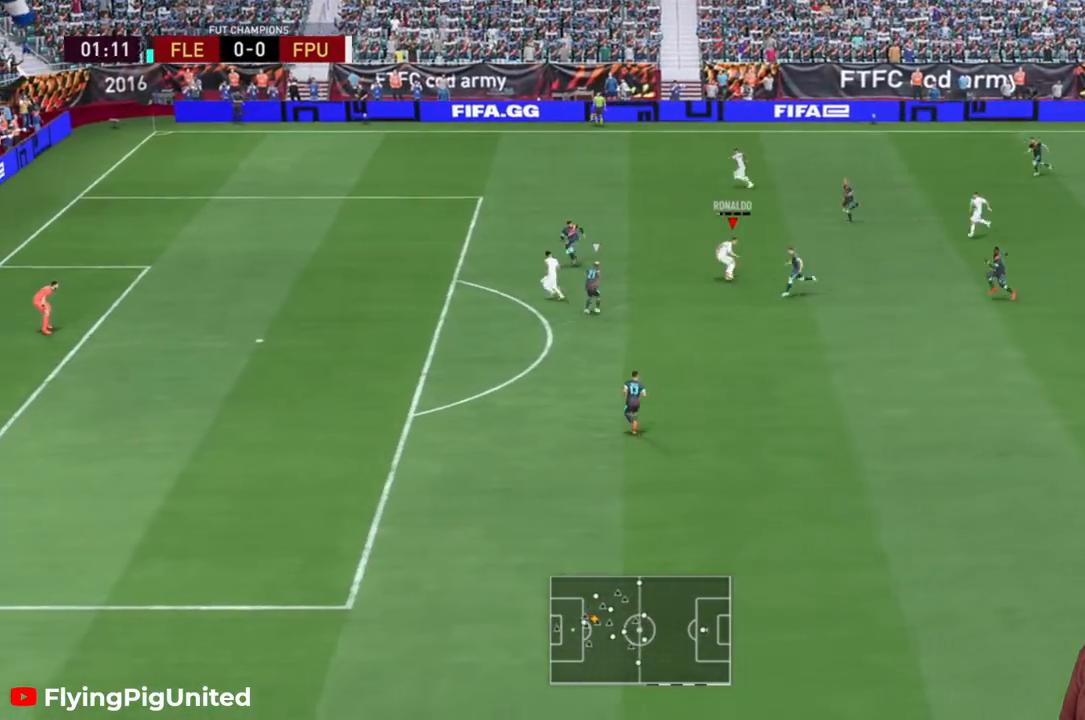
{"buttons": ["R2"], "left_stick": "up-left", "right_stick": "center", "events": [[83, "Y", "up"], [117, "left_stick", "up-left"], [350, "R2", "down"]]}
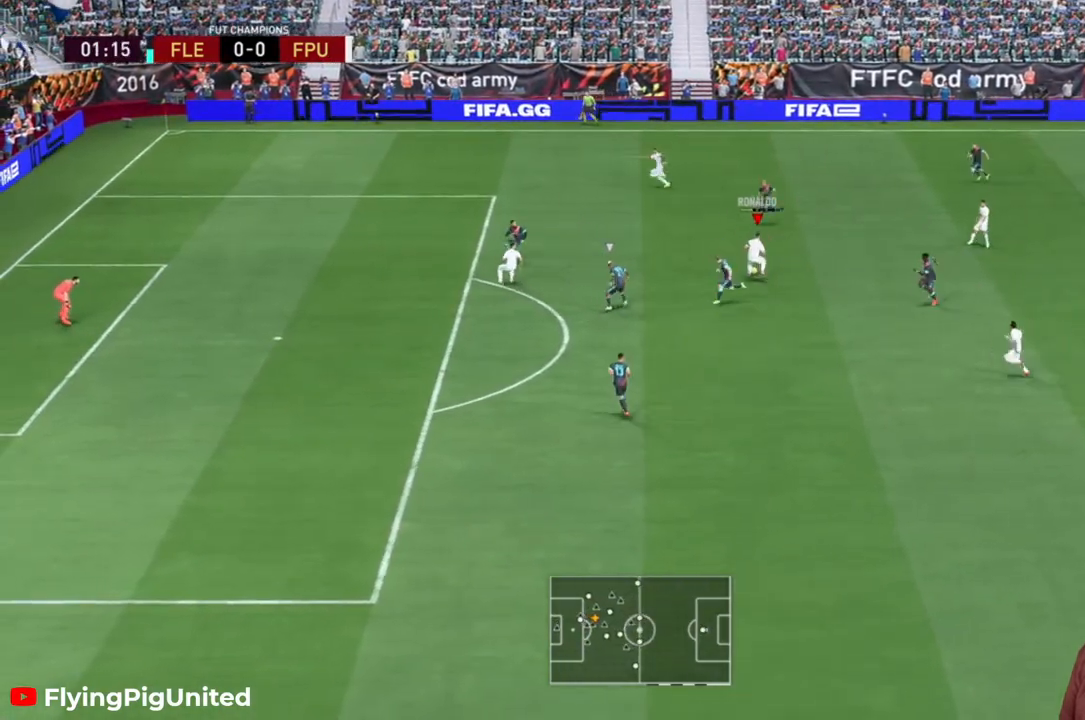
{"buttons": ["R2"], "left_stick": "left", "right_stick": "center", "events": [[417, "left_stick", "left"]]}
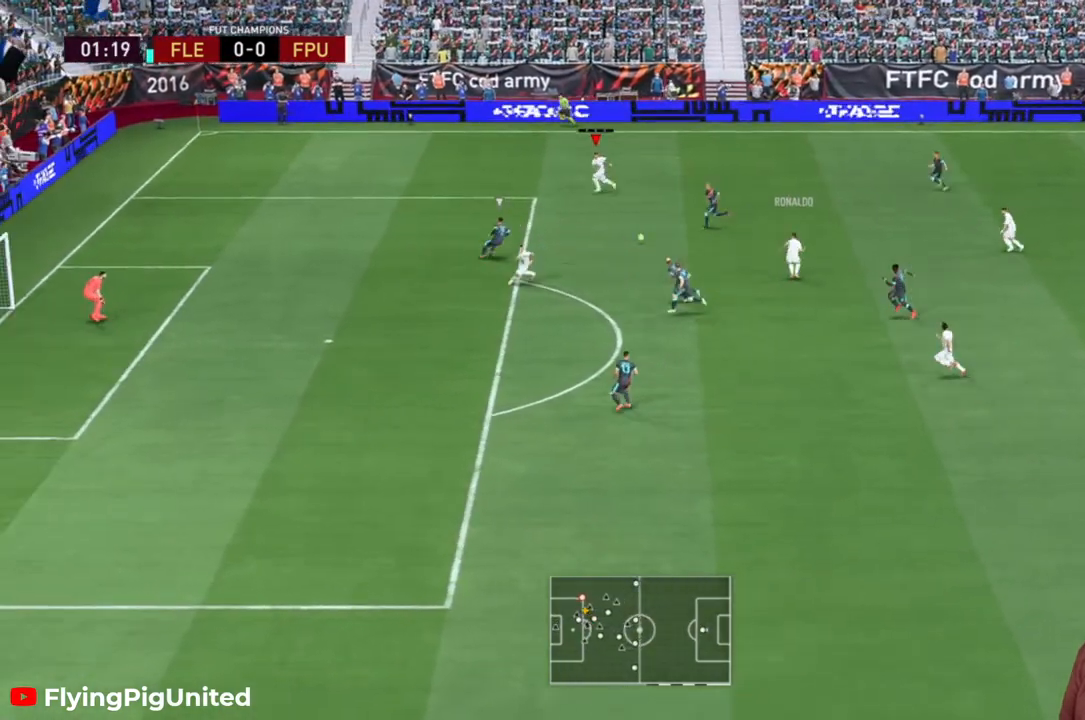
{"buttons": ["R2"], "left_stick": "left", "right_stick": "center", "events": []}
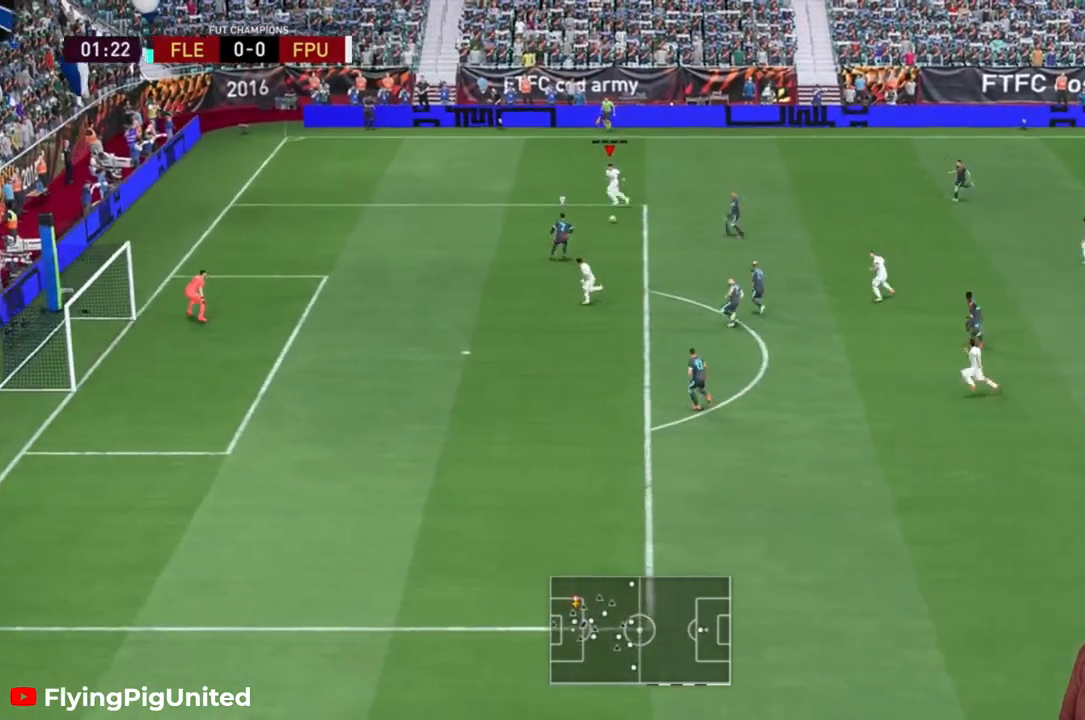
{"buttons": ["Y"], "left_stick": "down", "right_stick": "center", "events": [[317, "left_stick", "down-left"], [333, "R2", "up"], [417, "Y", "down"], [467, "left_stick", "down"]]}
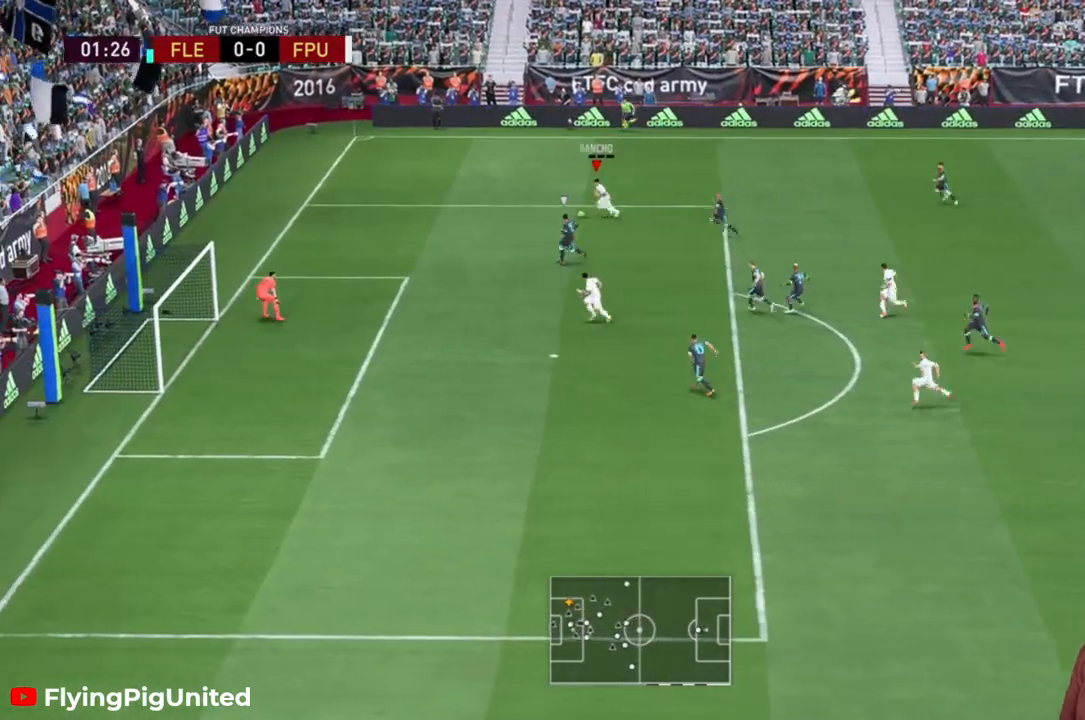
{"buttons": [], "left_stick": "down", "right_stick": "center", "events": [[117, "Y", "up"]]}
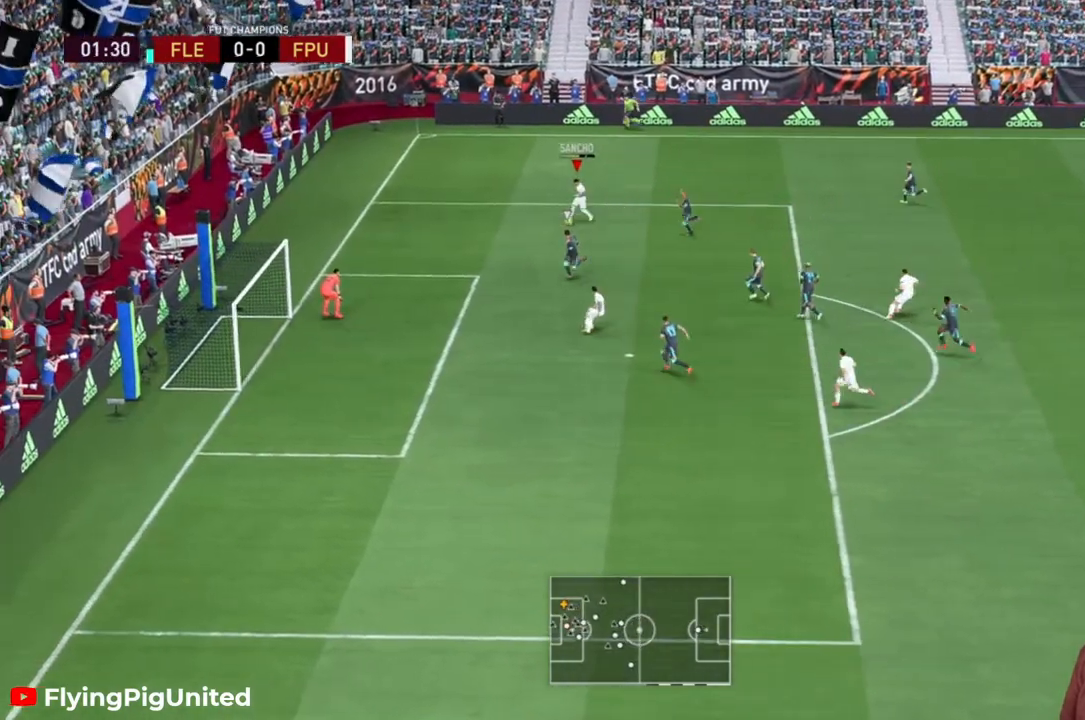
{"buttons": [], "left_stick": "down-left", "right_stick": "center", "events": [[283, "left_stick", "down-left"]]}
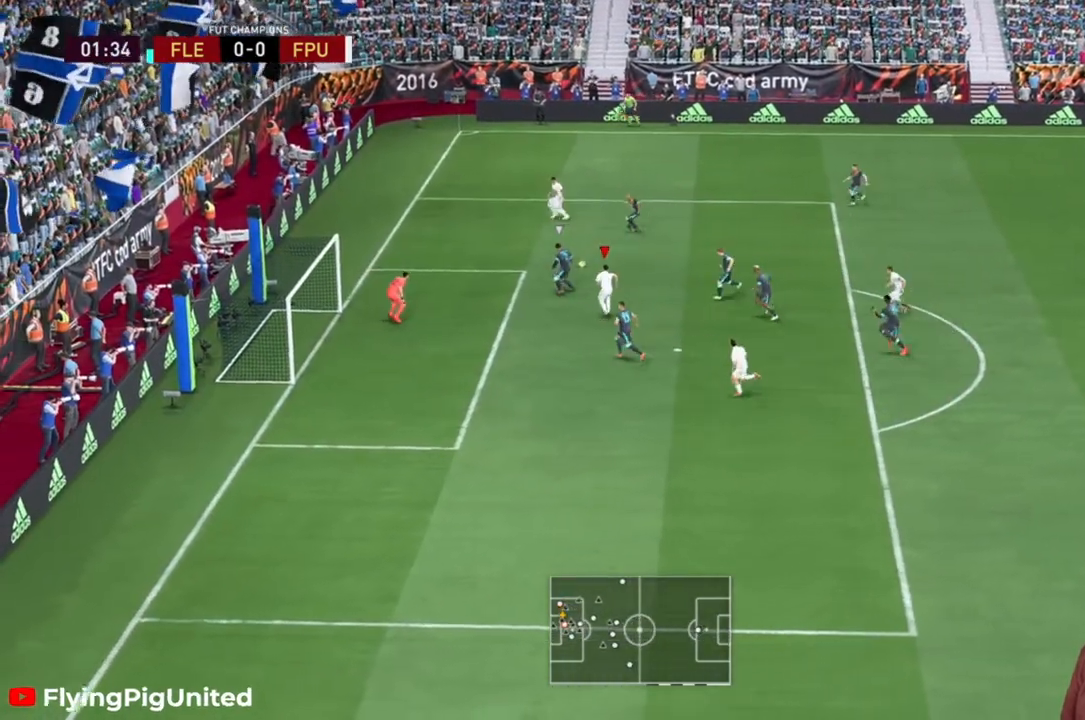
{"buttons": ["R2"], "left_stick": "up-left", "right_stick": "center", "events": [[50, "left_stick", "left"], [367, "left_stick", "up-left"], [417, "R2", "down"]]}
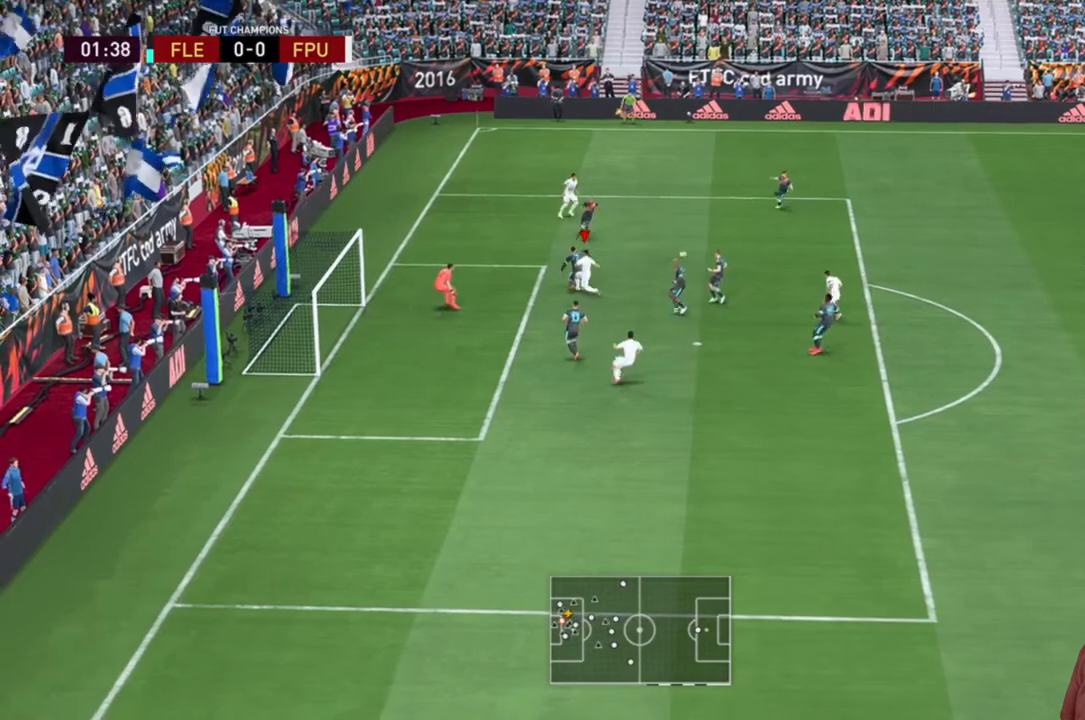
{"buttons": ["R2"], "left_stick": "up-left", "right_stick": "center", "events": [[67, "left_stick", "left"], [367, "left_stick", "up-left"]]}